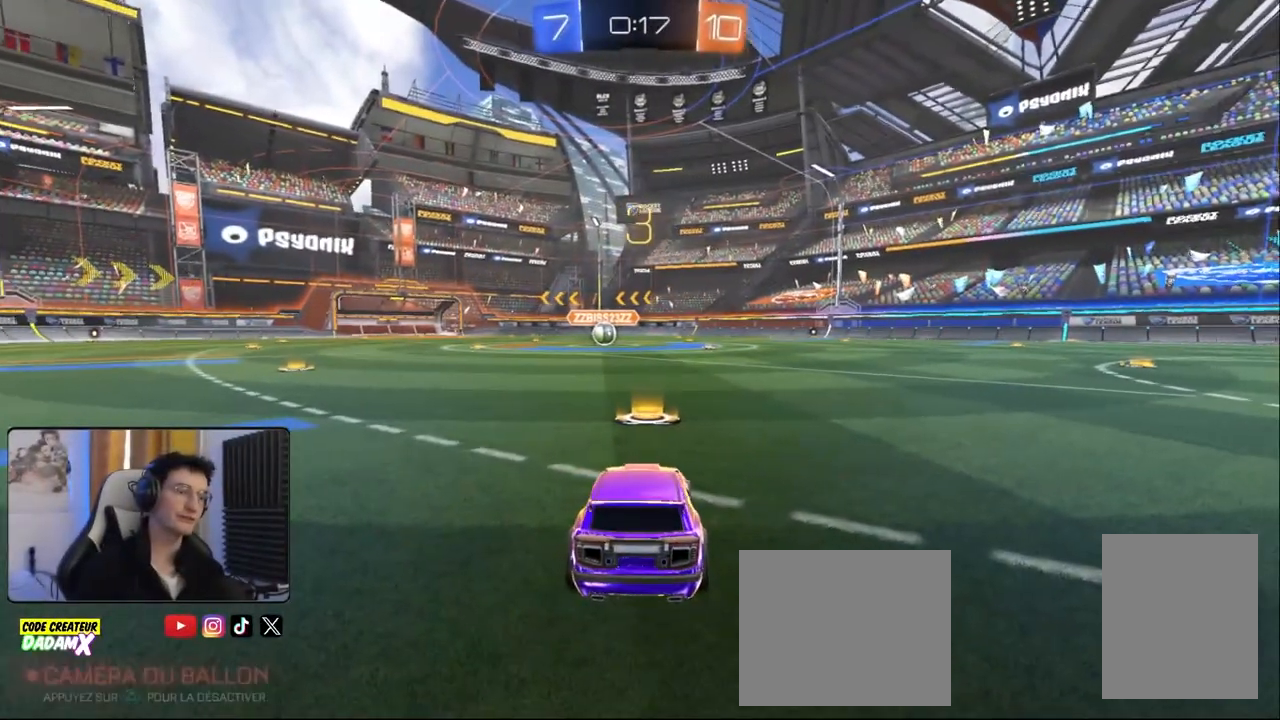
Gameplay with a controller (PlayStation layout); each line is a JSON object with the inputs held at the frame after it. "events" lists button and stick changes between this image and that frame as [ms after this image, input, new state], when the widget could be followed in between.
{"buttons": [], "left_stick": "center", "right_stick": "center", "events": [[83, "TRIANGLE", "up"], [317, "R2", "up"], [367, "SQUARE", "down"], [450, "SQUARE", "up"]]}
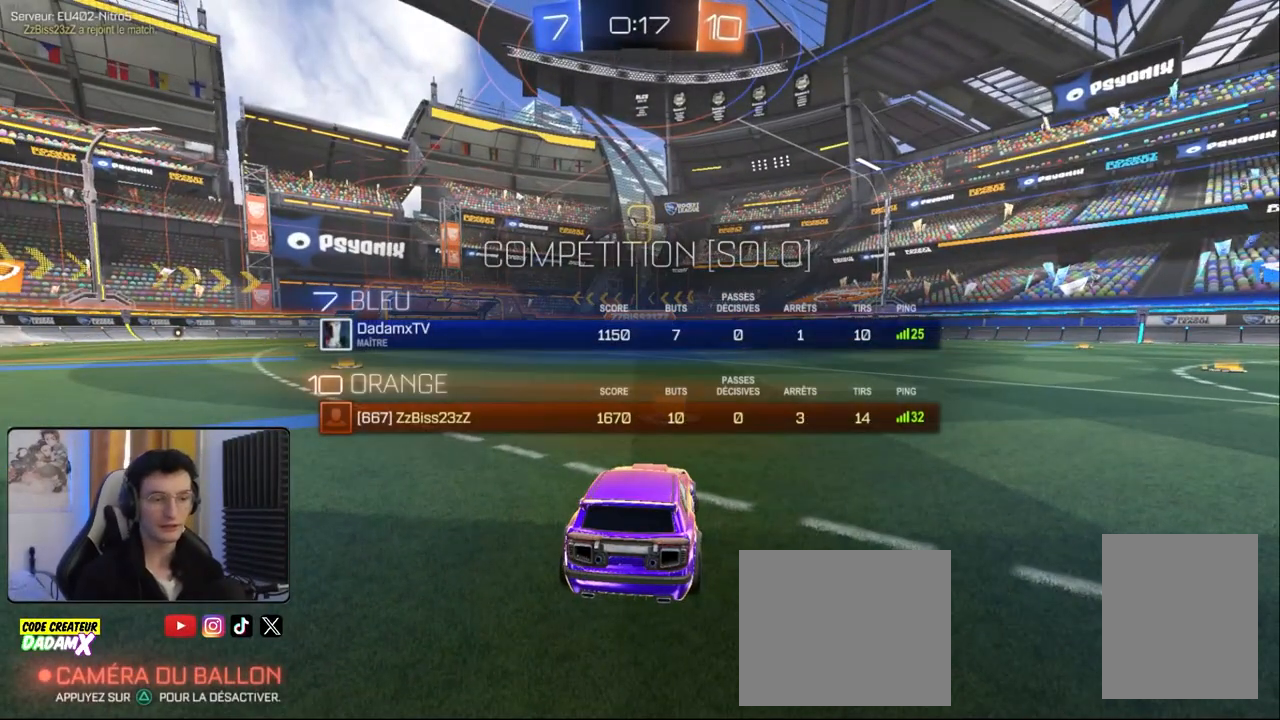
{"buttons": ["R2"], "left_stick": "center", "right_stick": "center", "events": [[50, "R2", "down"], [133, "left_stick", "down-left"], [367, "left_stick", "right"], [500, "left_stick", "center"]]}
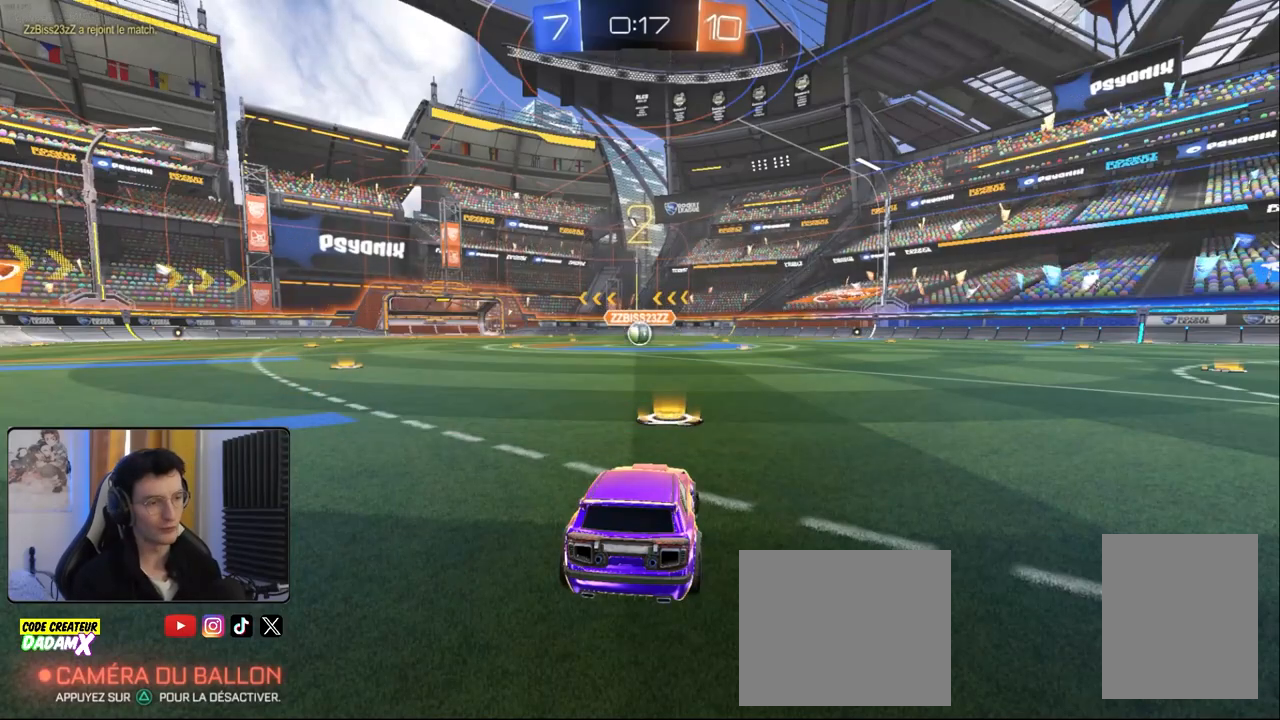
{"buttons": ["R2"], "left_stick": "down-left", "right_stick": "center", "events": [[33, "left_stick", "right"], [67, "left_stick", "down-left"], [283, "left_stick", "right"], [467, "left_stick", "down-left"]]}
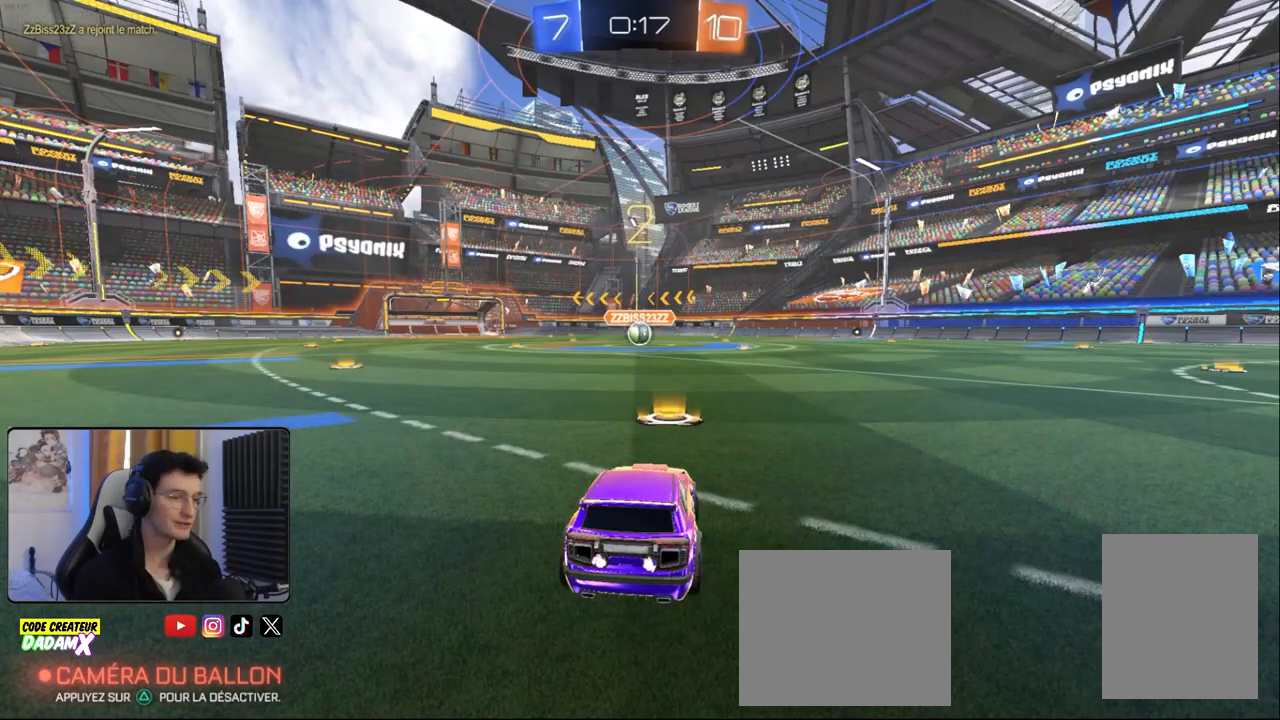
{"buttons": ["R2"], "left_stick": "center", "right_stick": "center", "events": [[83, "left_stick", "center"], [133, "left_stick", "right"], [300, "left_stick", "left"], [433, "left_stick", "center"]]}
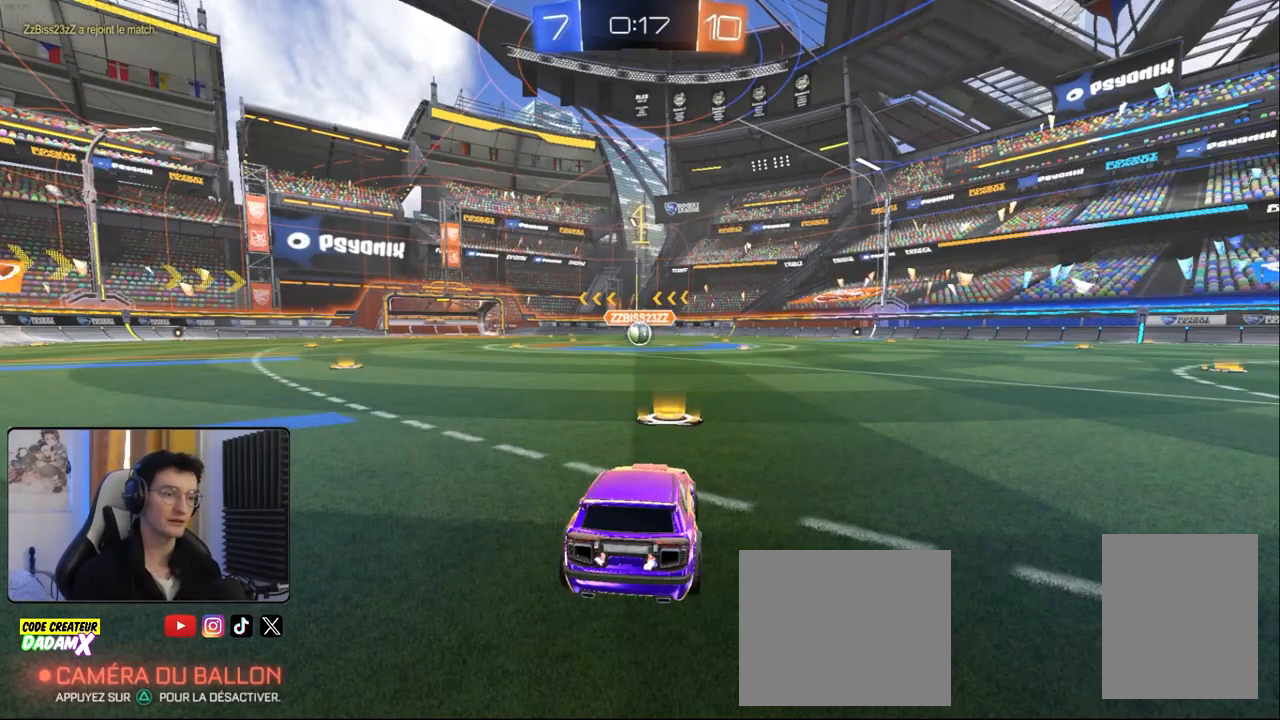
{"buttons": ["R1", "R2"], "left_stick": "center", "right_stick": "center", "events": [[233, "R1", "down"]]}
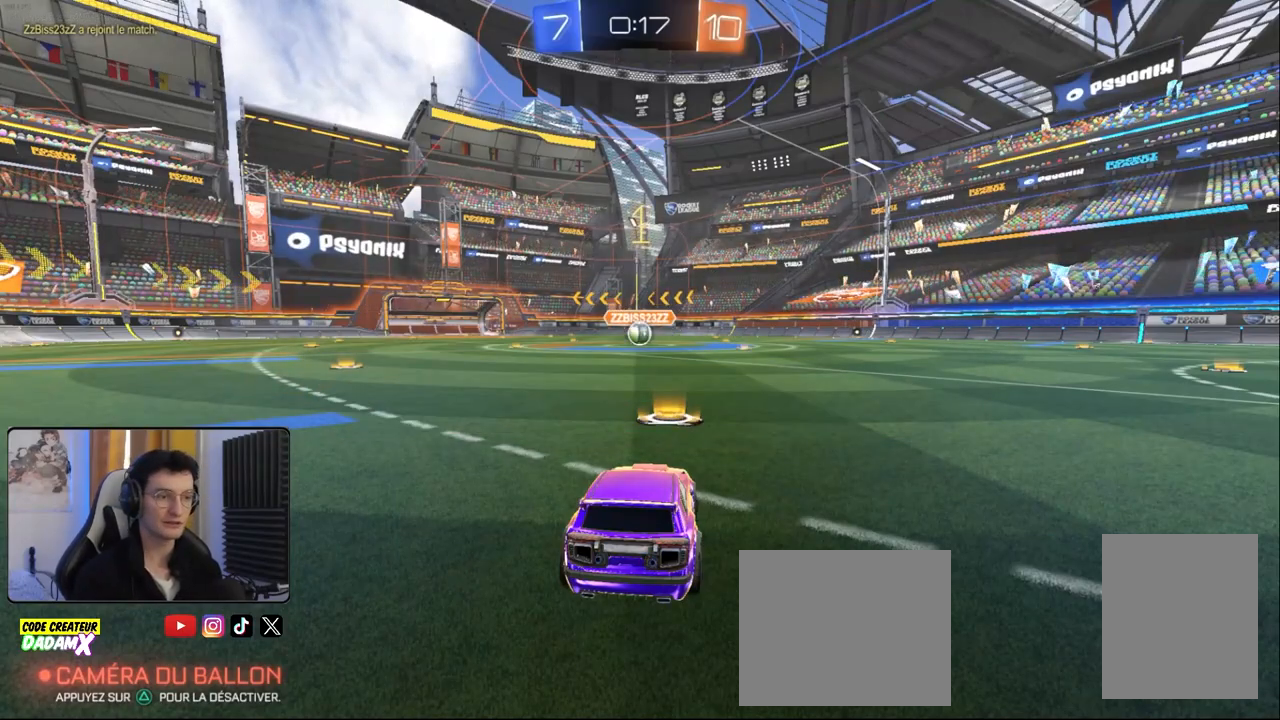
{"buttons": ["R1", "R2"], "left_stick": "left", "right_stick": "center", "events": [[367, "left_stick", "left"]]}
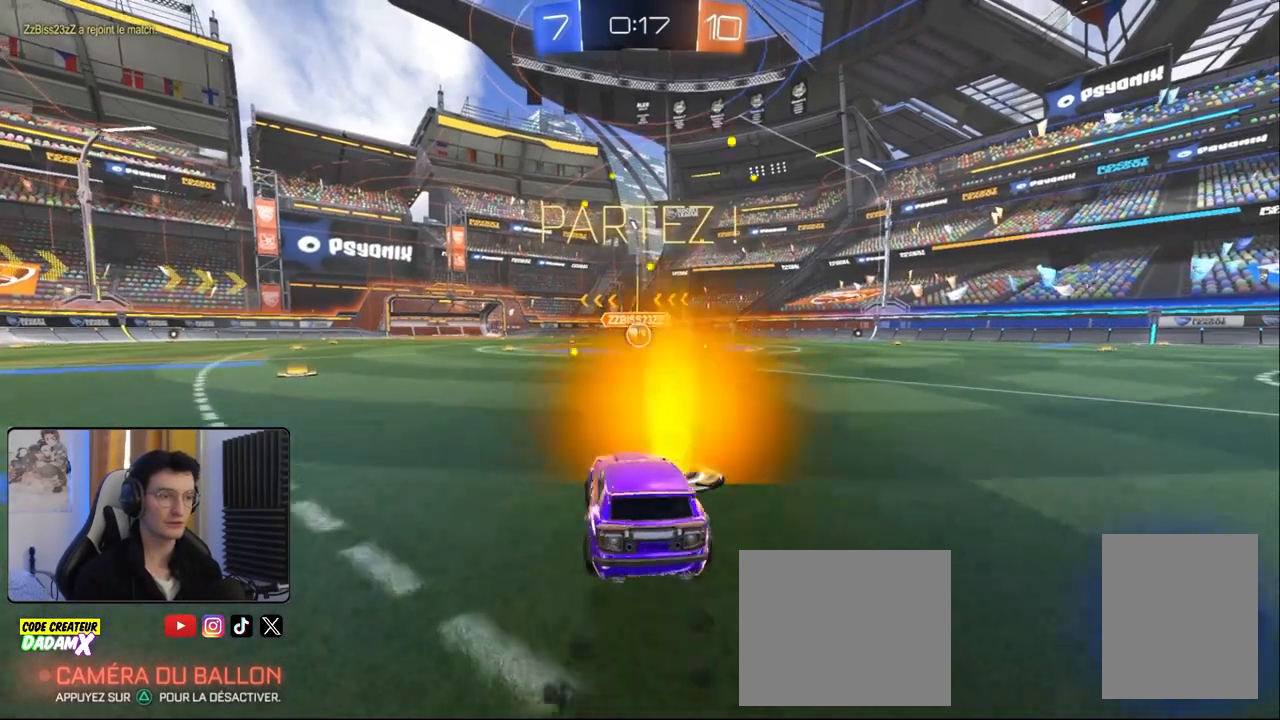
{"buttons": ["L1", "R2"], "left_stick": "down-right", "right_stick": "center", "events": [[17, "CROSS", "down"], [67, "L1", "down"], [67, "left_stick", "up-right"], [100, "CROSS", "up"], [167, "CROSS", "down"], [250, "CROSS", "up"], [250, "left_stick", "down-right"], [417, "R1", "up"]]}
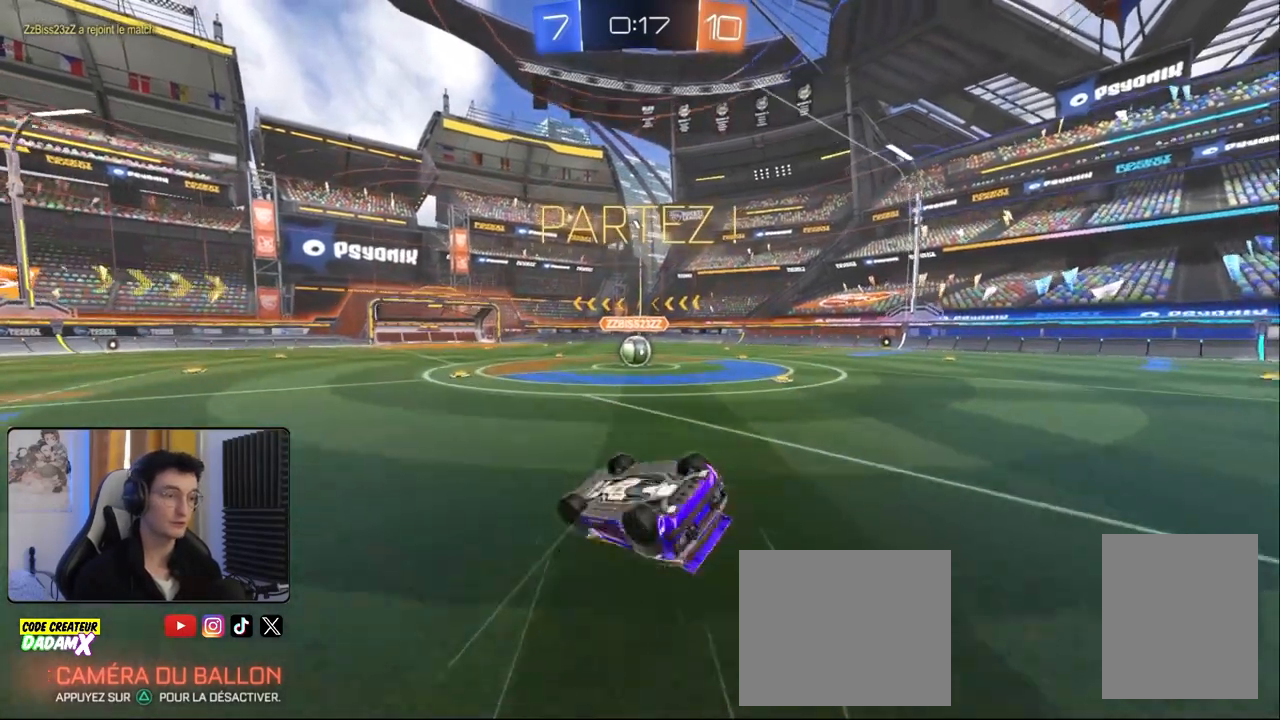
{"buttons": ["R2"], "left_stick": "center", "right_stick": "center", "events": [[150, "R1", "down"], [300, "L1", "up"], [383, "left_stick", "center"], [417, "R1", "up"]]}
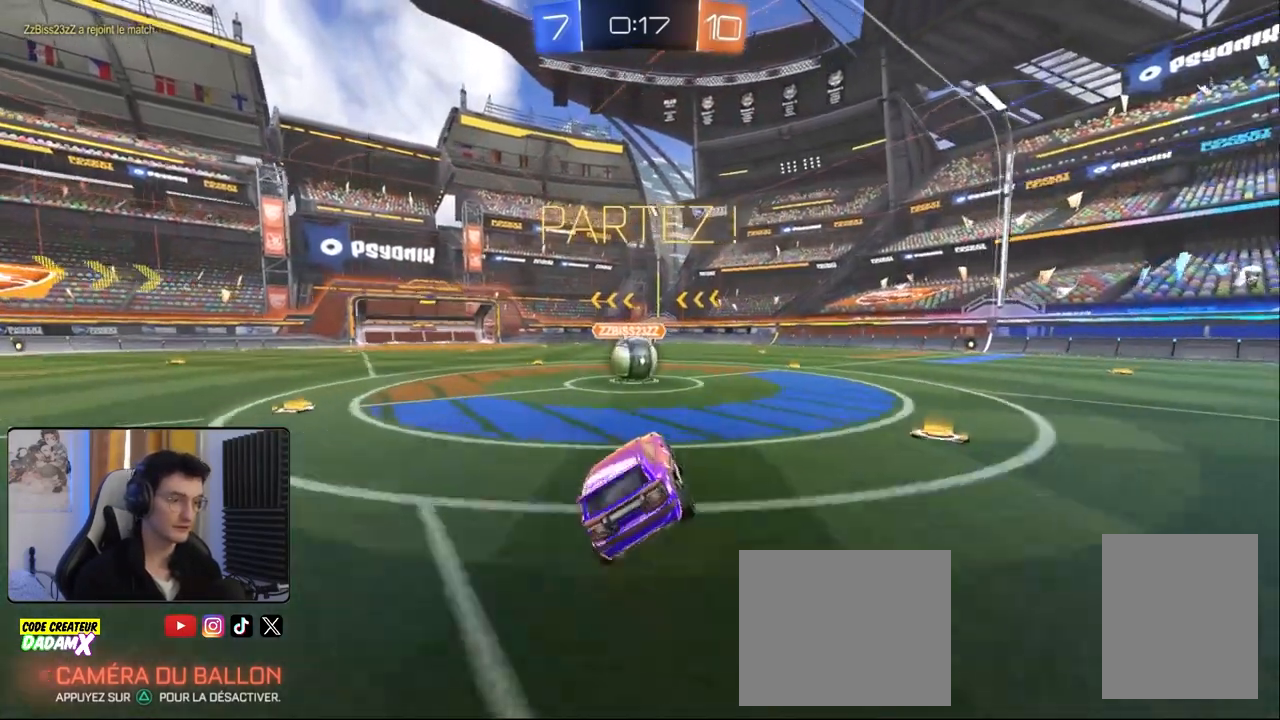
{"buttons": ["L1", "R1", "R2"], "left_stick": "up-left", "right_stick": "center", "events": [[133, "left_stick", "left"], [367, "R1", "down"], [383, "CROSS", "down"], [383, "L1", "down"], [433, "left_stick", "up-left"], [467, "CROSS", "up"]]}
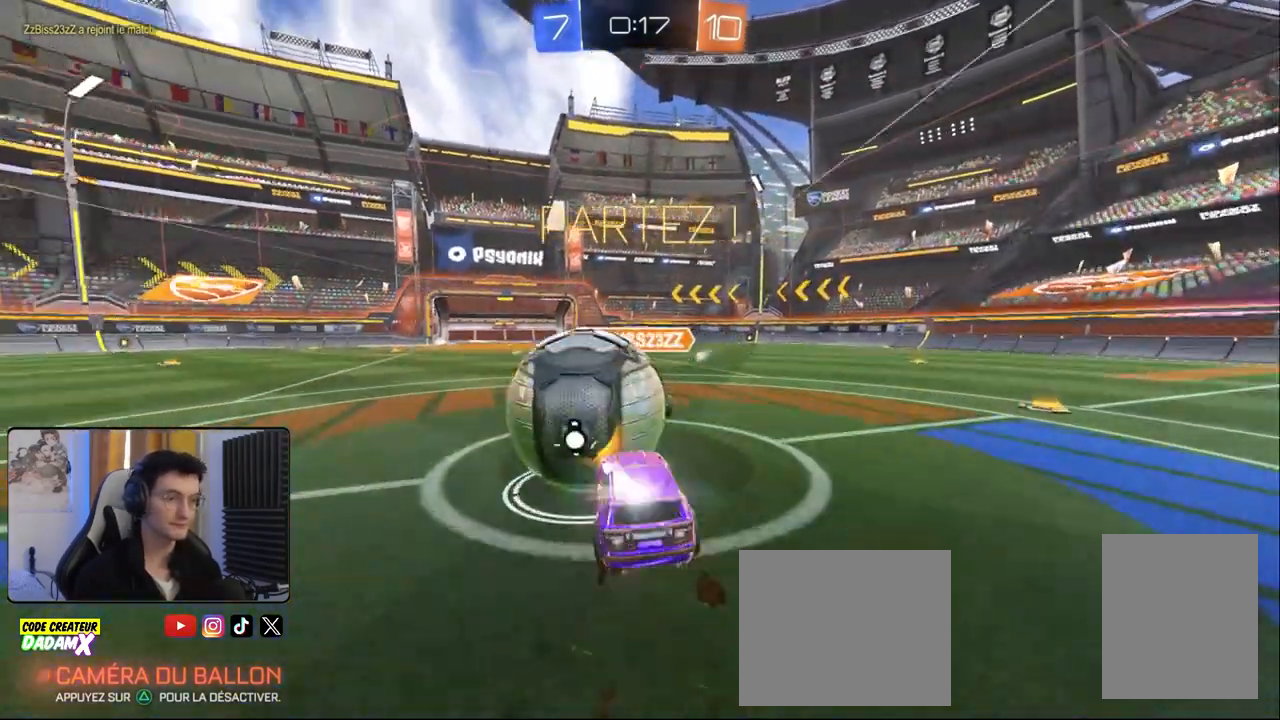
{"buttons": ["L1", "R2"], "left_stick": "down-left", "right_stick": "center", "events": [[33, "CROSS", "down"], [150, "CROSS", "up"], [167, "R1", "up"], [267, "left_stick", "down-left"]]}
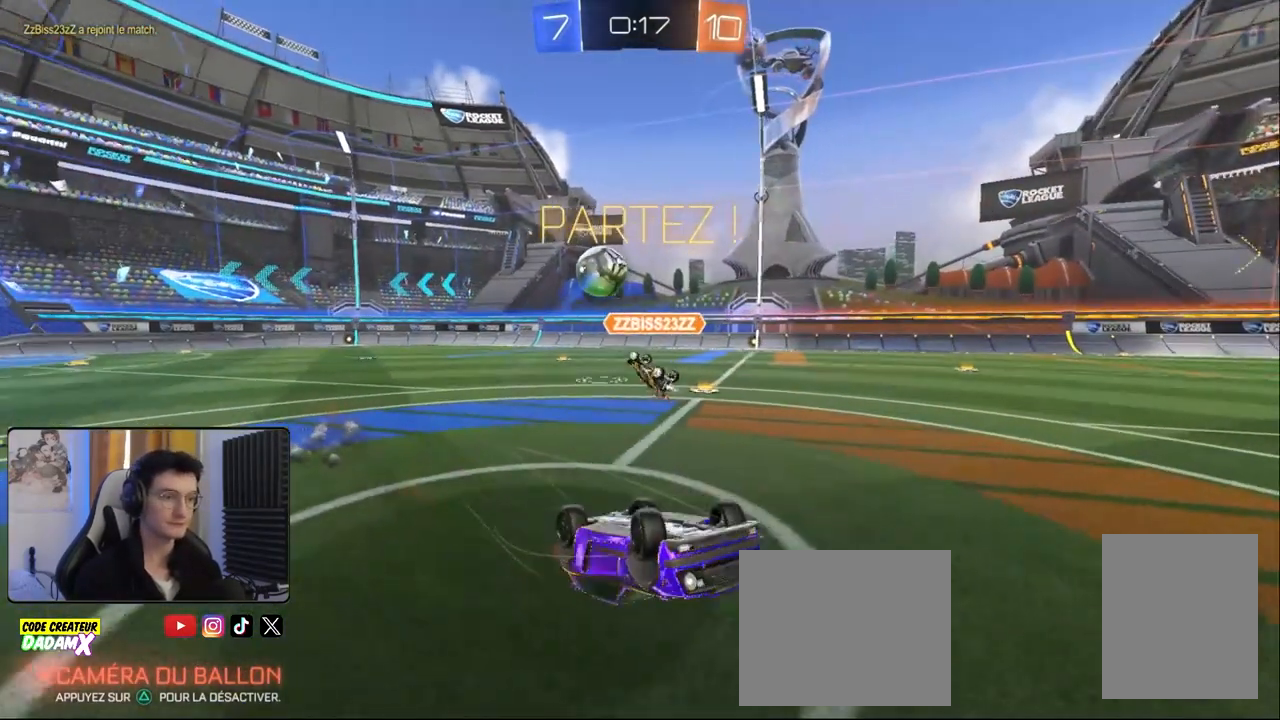
{"buttons": ["R2"], "left_stick": "right", "right_stick": "center", "events": [[217, "left_stick", "right"], [233, "L1", "up"]]}
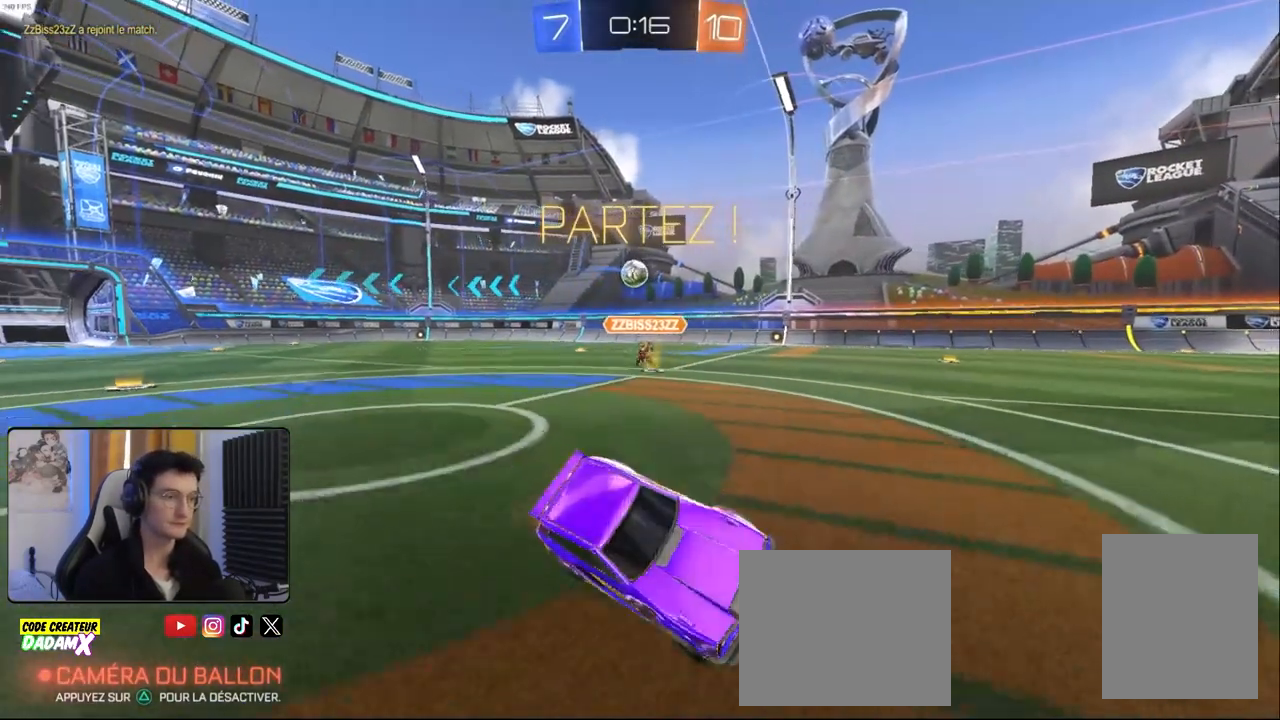
{"buttons": ["R2"], "left_stick": "right", "right_stick": "center", "events": [[183, "L1", "down"], [283, "L1", "up"]]}
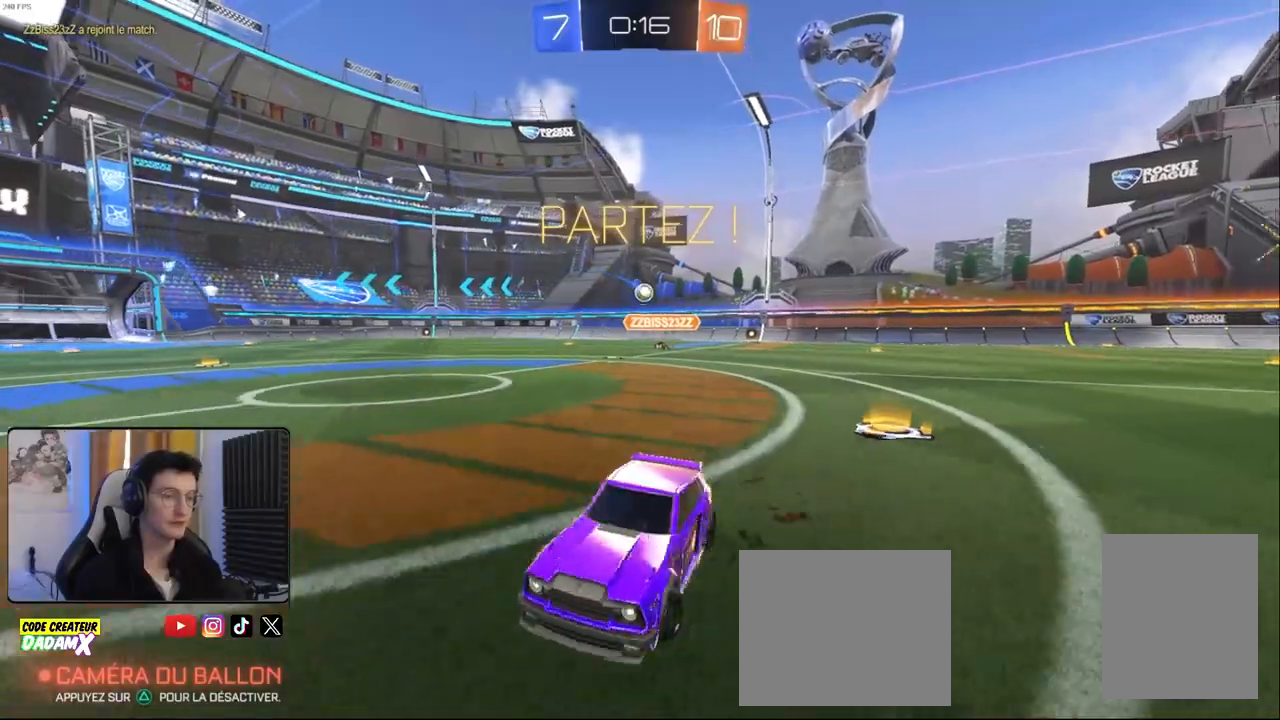
{"buttons": ["R2"], "left_stick": "right", "right_stick": "center", "events": [[317, "TRIANGLE", "down"], [417, "TRIANGLE", "up"]]}
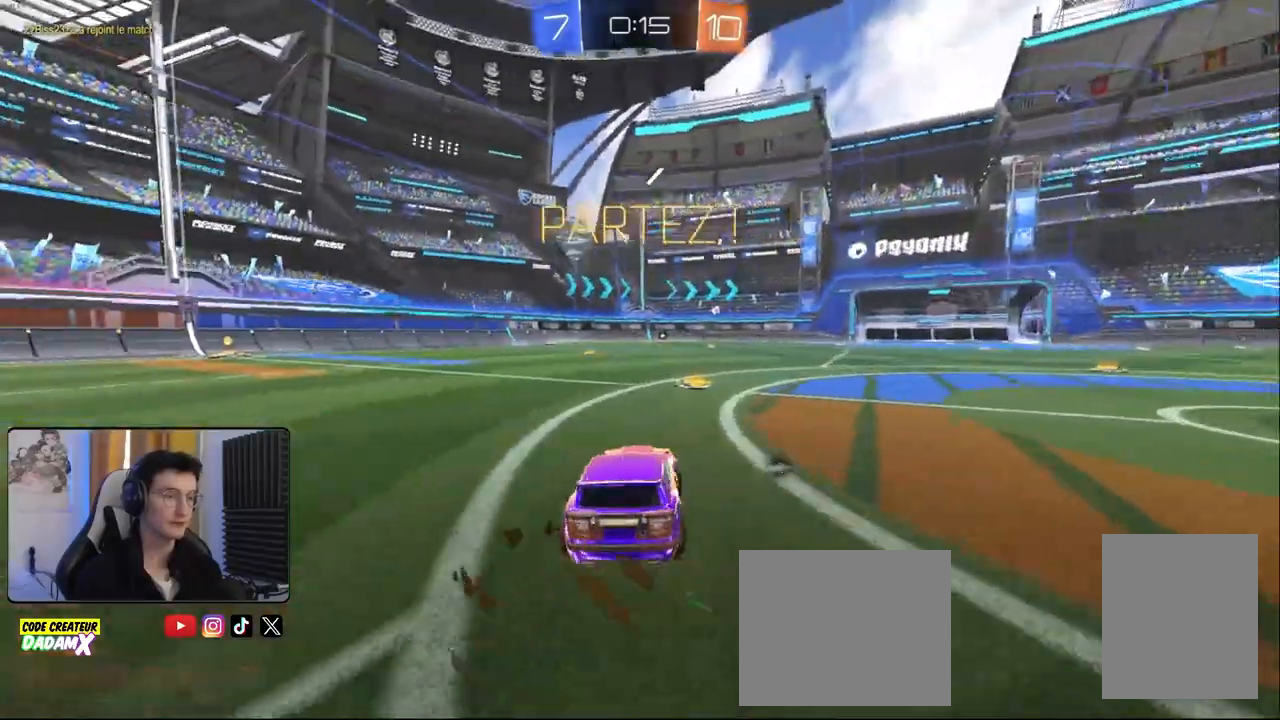
{"buttons": ["R1", "R2"], "left_stick": "down-right", "right_stick": "center", "events": [[83, "left_stick", "center"], [167, "R1", "down"], [417, "left_stick", "down-right"]]}
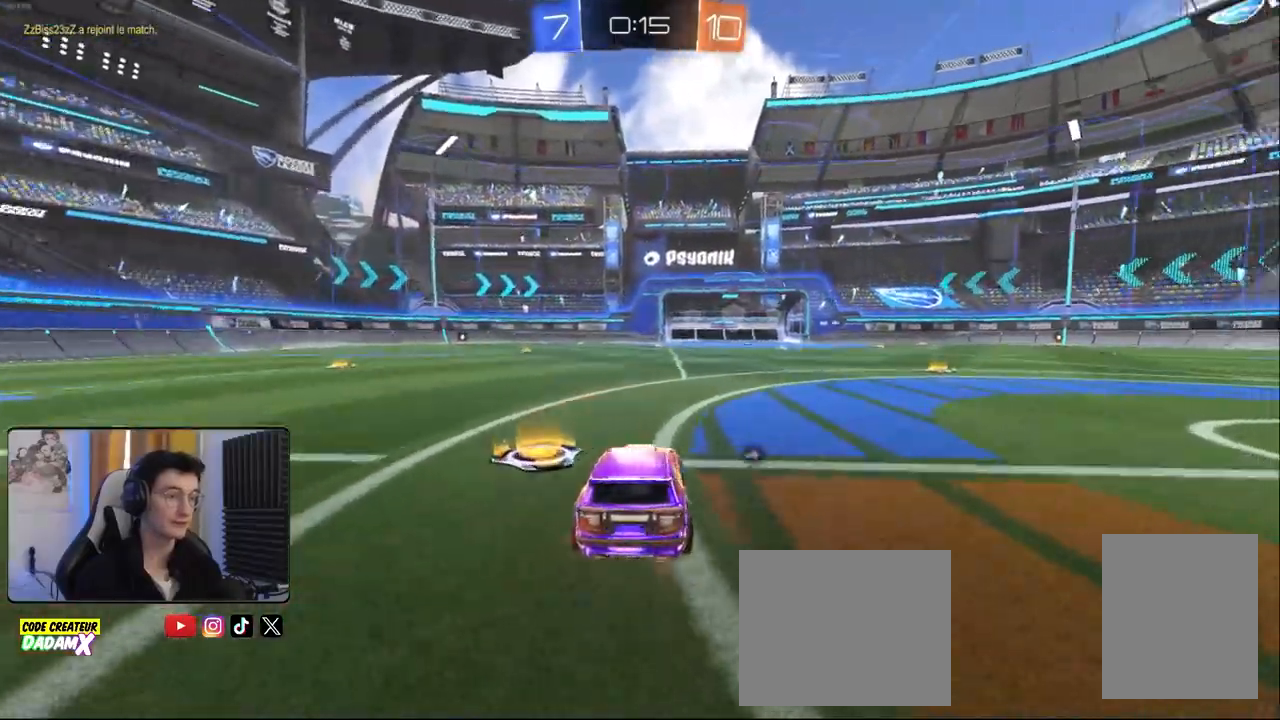
{"buttons": ["L1", "R1", "R2"], "left_stick": "down-left", "right_stick": "center", "events": [[50, "CROSS", "down"], [100, "CROSS", "up"], [117, "L1", "down"], [133, "left_stick", "up-left"], [167, "CROSS", "down"], [267, "left_stick", "down-left"], [317, "CROSS", "up"]]}
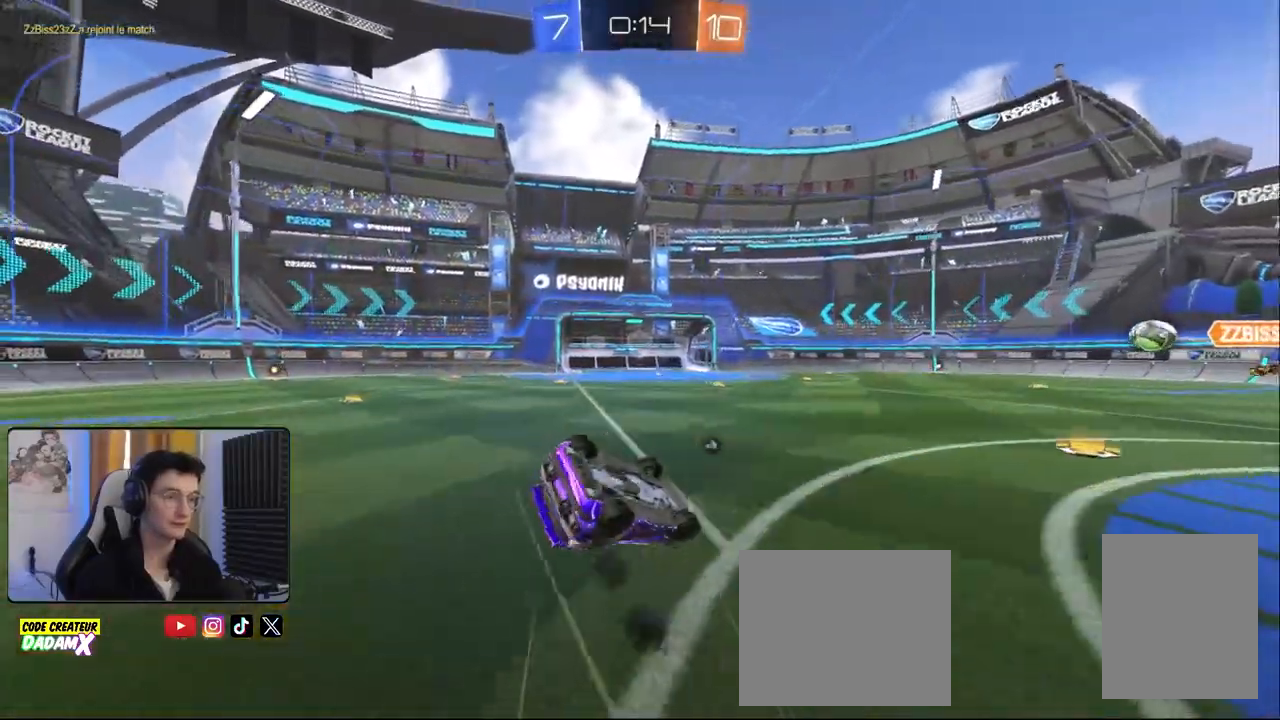
{"buttons": ["R2"], "left_stick": "center", "right_stick": "center", "events": [[50, "left_stick", "left"], [150, "TRIANGLE", "down"], [217, "R1", "up"], [250, "TRIANGLE", "up"], [250, "left_stick", "down-left"], [350, "L1", "up"], [417, "left_stick", "center"]]}
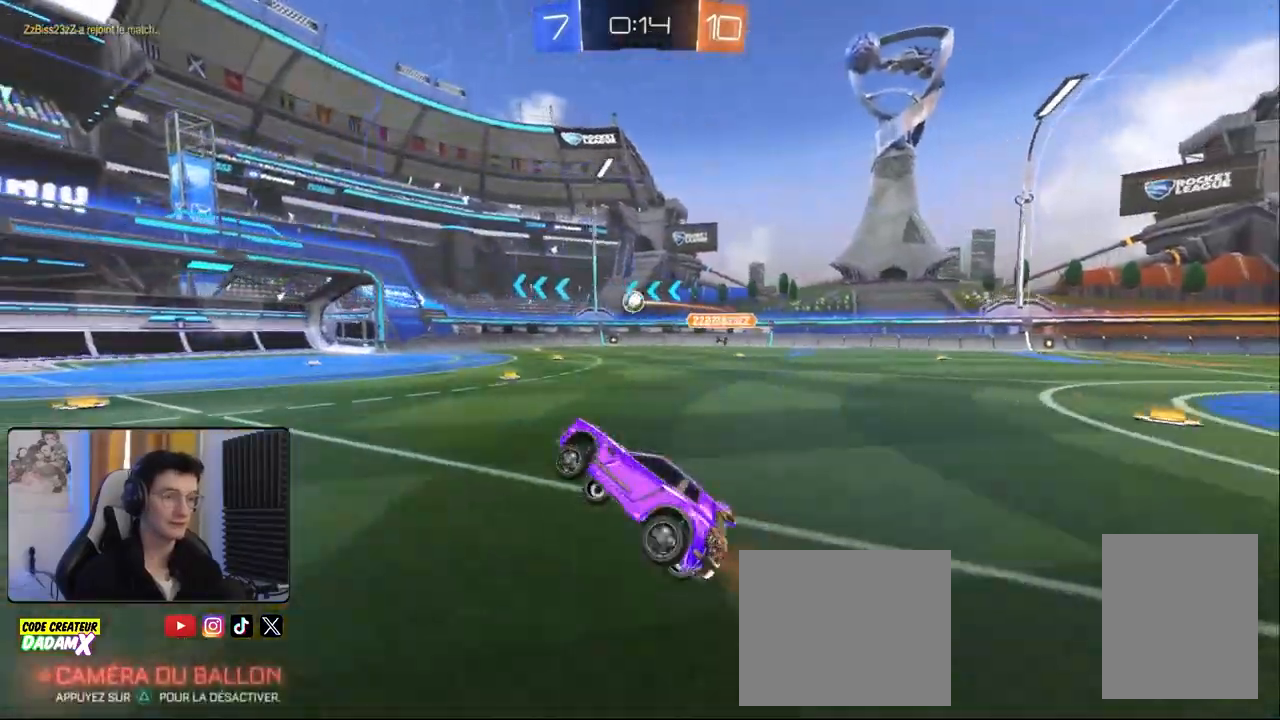
{"buttons": ["R2"], "left_stick": "right", "right_stick": "center", "events": [[400, "left_stick", "right"]]}
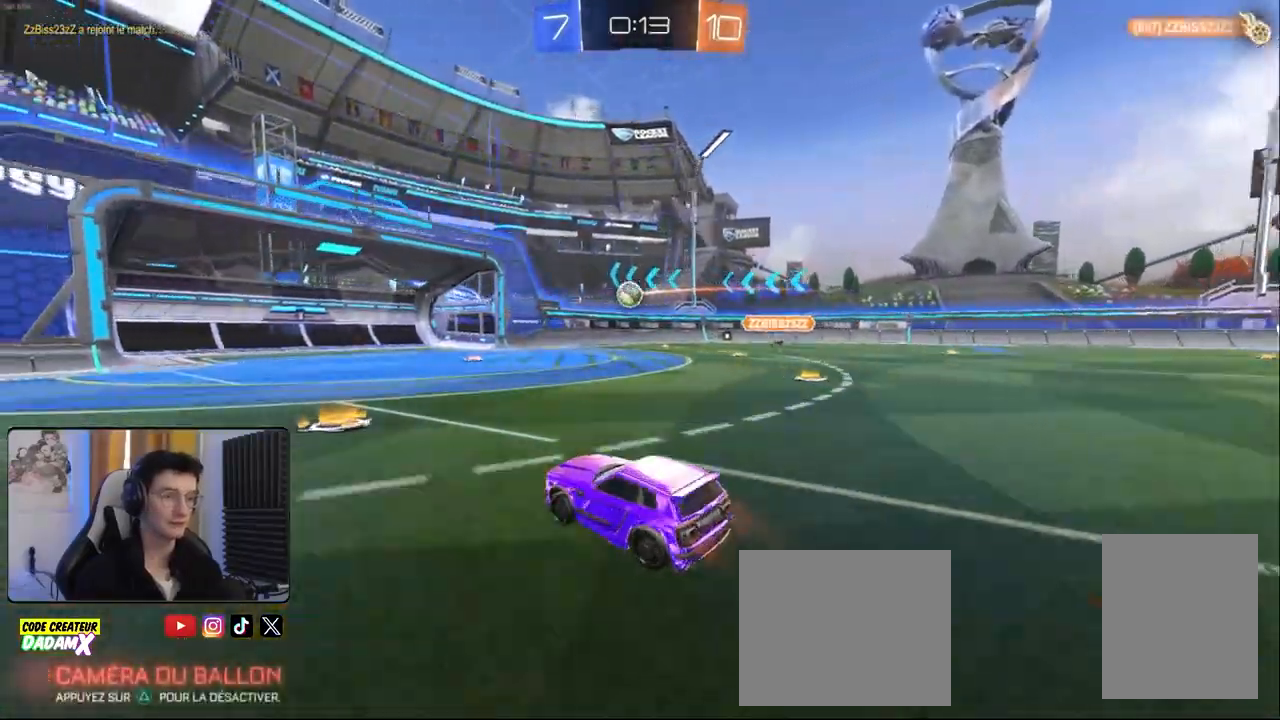
{"buttons": ["R2"], "left_stick": "center", "right_stick": "center", "events": [[17, "R1", "down"], [233, "left_stick", "center"], [417, "R1", "up"]]}
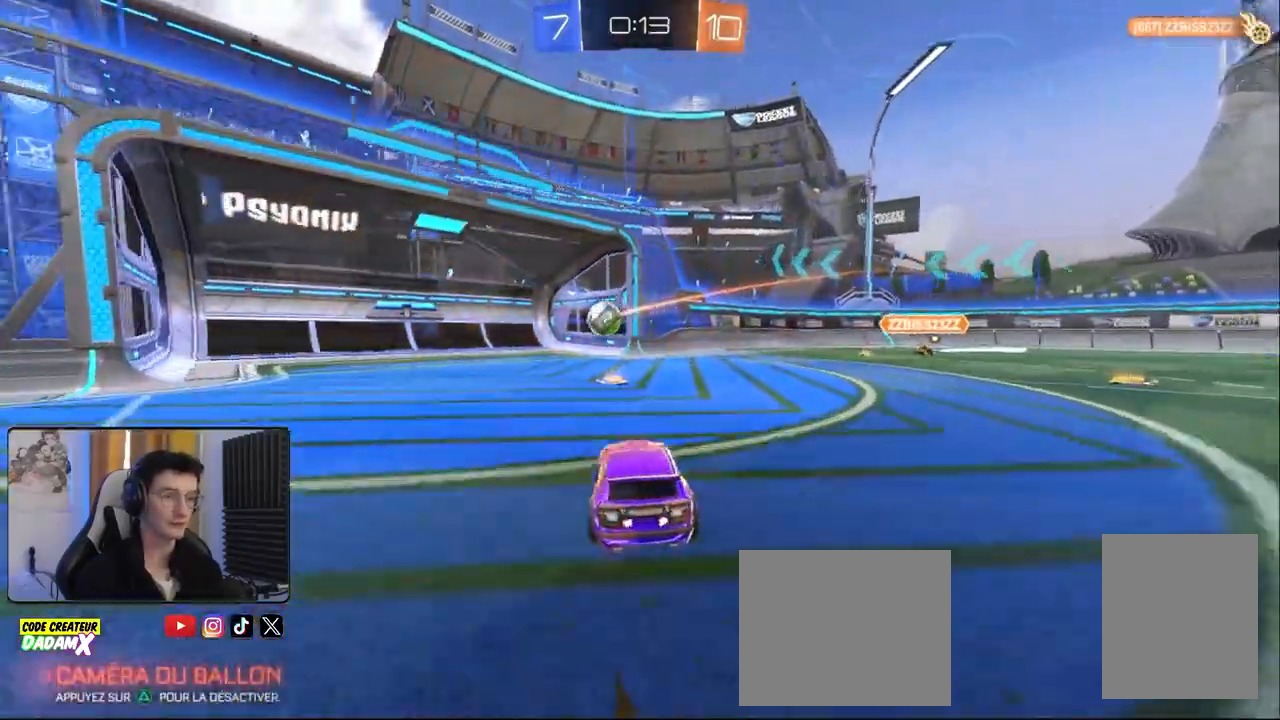
{"buttons": [], "left_stick": "down-left", "right_stick": "center", "events": [[250, "left_stick", "left"], [300, "left_stick", "down-left"], [417, "R2", "up"]]}
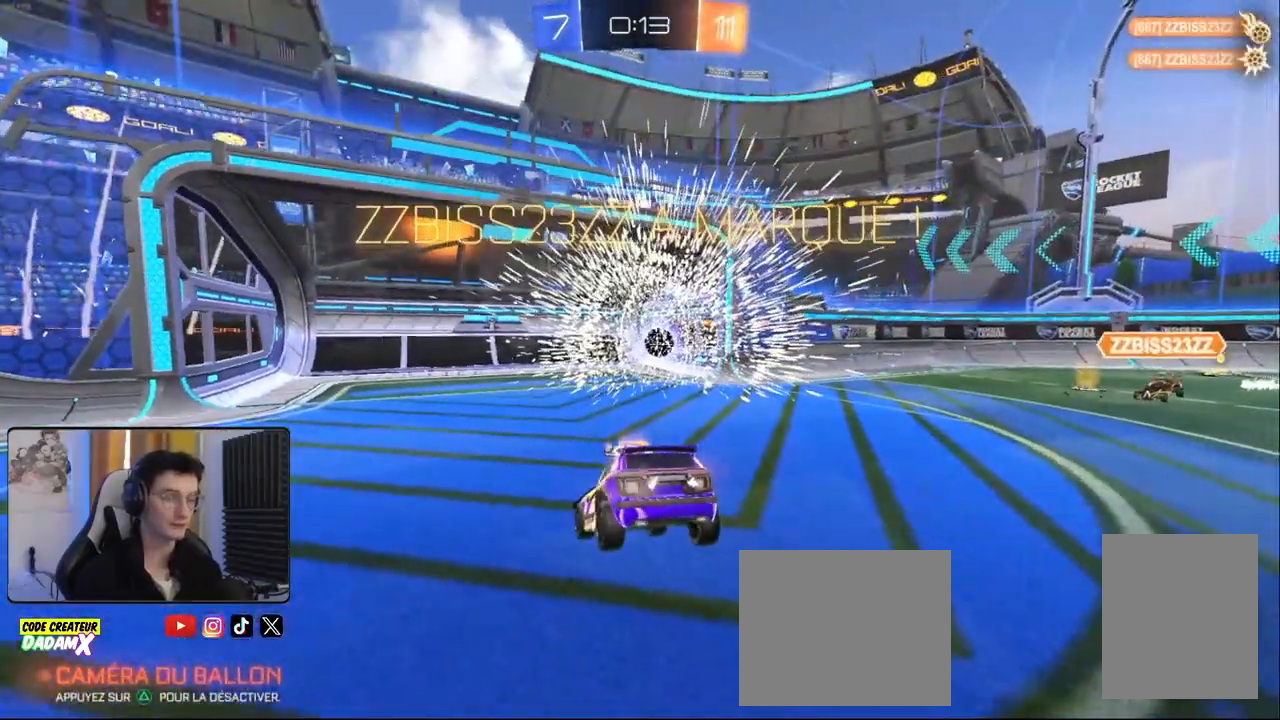
{"buttons": [], "left_stick": "down", "right_stick": "center", "events": [[17, "left_stick", "center"], [83, "left_stick", "down"], [233, "CROSS", "down"], [383, "CROSS", "up"]]}